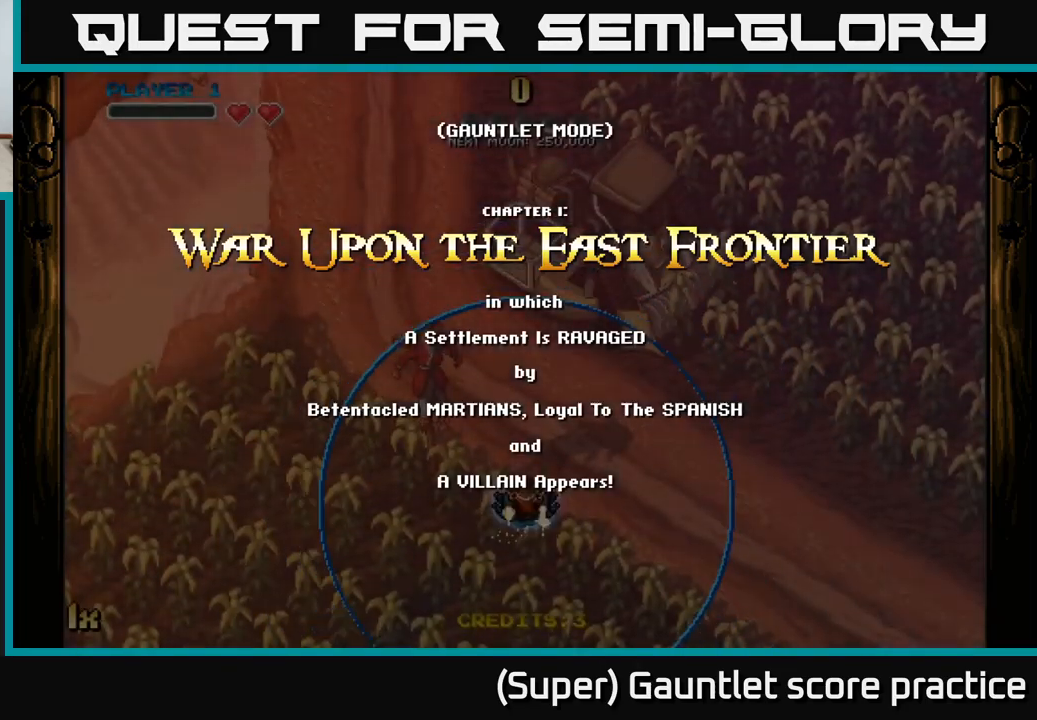
Gameplay with a controller (Xbox layout); each line is a JSON object with the inputs held at the frame after it. "events" lists button and stick changes between this image and that frame as [ms after this image, input, new state], when the widget could be followed in between. Not read: R3 right_stick.
{"buttons": [], "left_stick": "down-left", "events": [[300, "left_stick", "left"], [434, "left_stick", "down-left"]]}
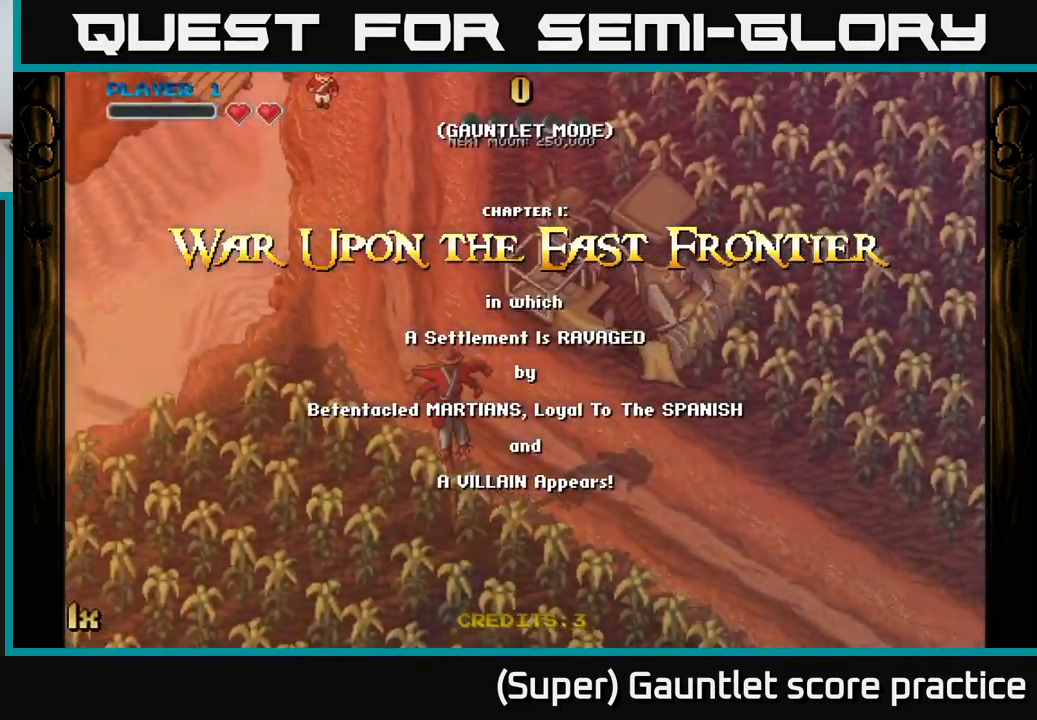
{"buttons": ["A", "X"], "left_stick": "up", "events": [[50, "left_stick", "center"], [167, "left_stick", "down"], [300, "A", "down"], [400, "left_stick", "up"], [500, "X", "down"]]}
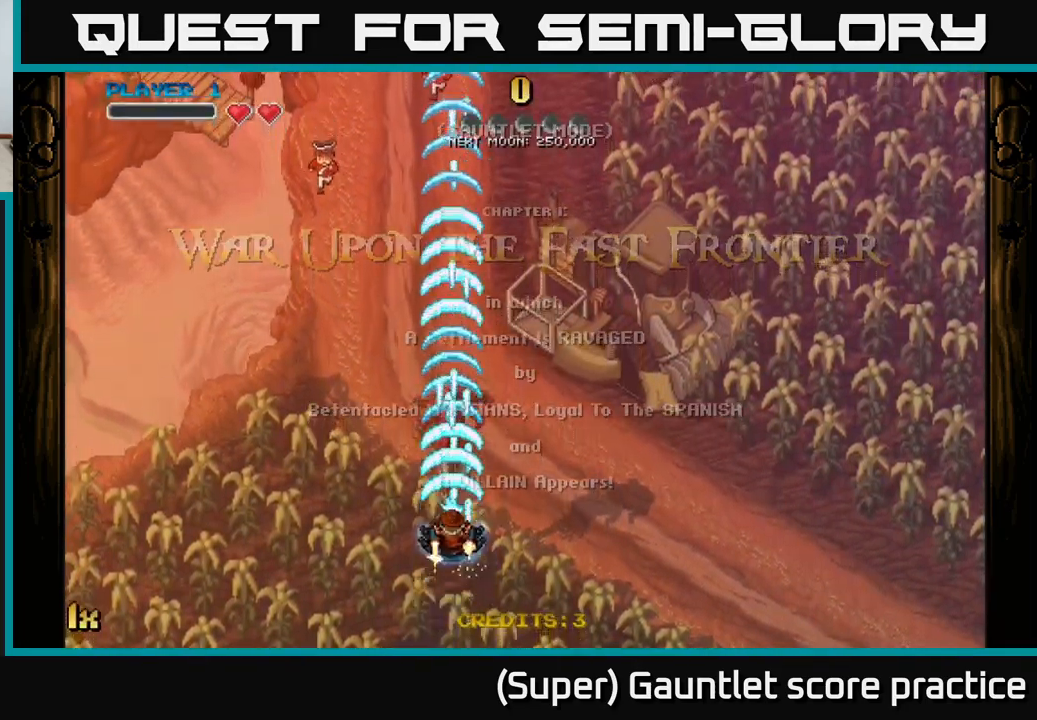
{"buttons": ["A"], "left_stick": "down", "events": [[117, "X", "up"], [184, "A", "up"], [300, "A", "down"], [317, "left_stick", "down"]]}
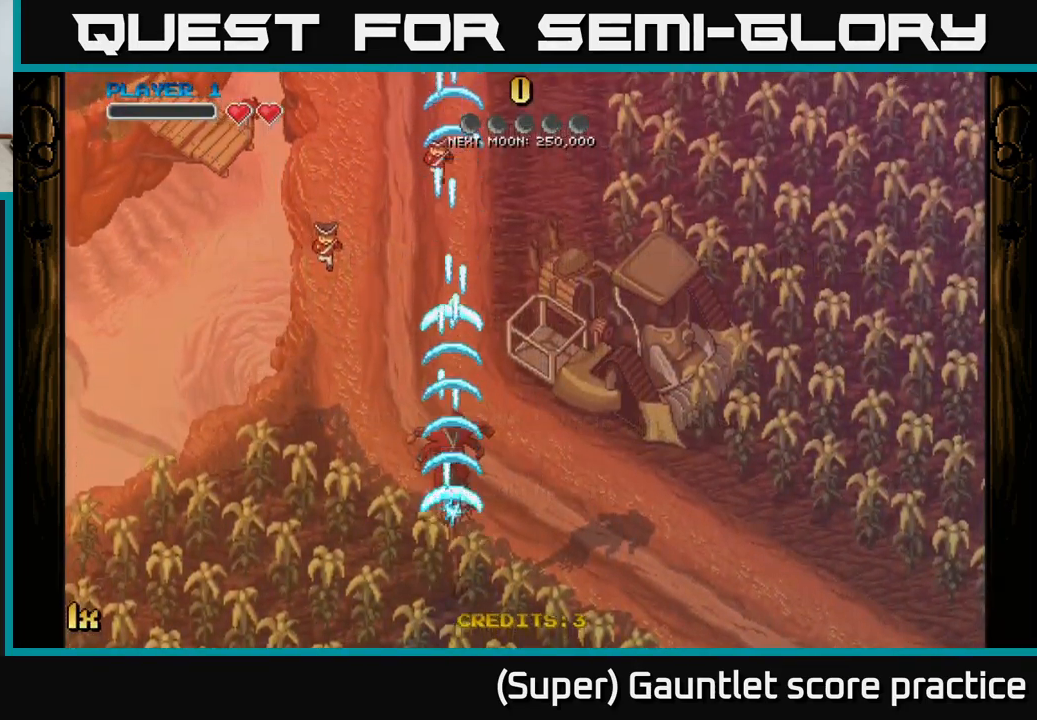
{"buttons": ["A"], "left_stick": "center", "events": [[317, "left_stick", "center"]]}
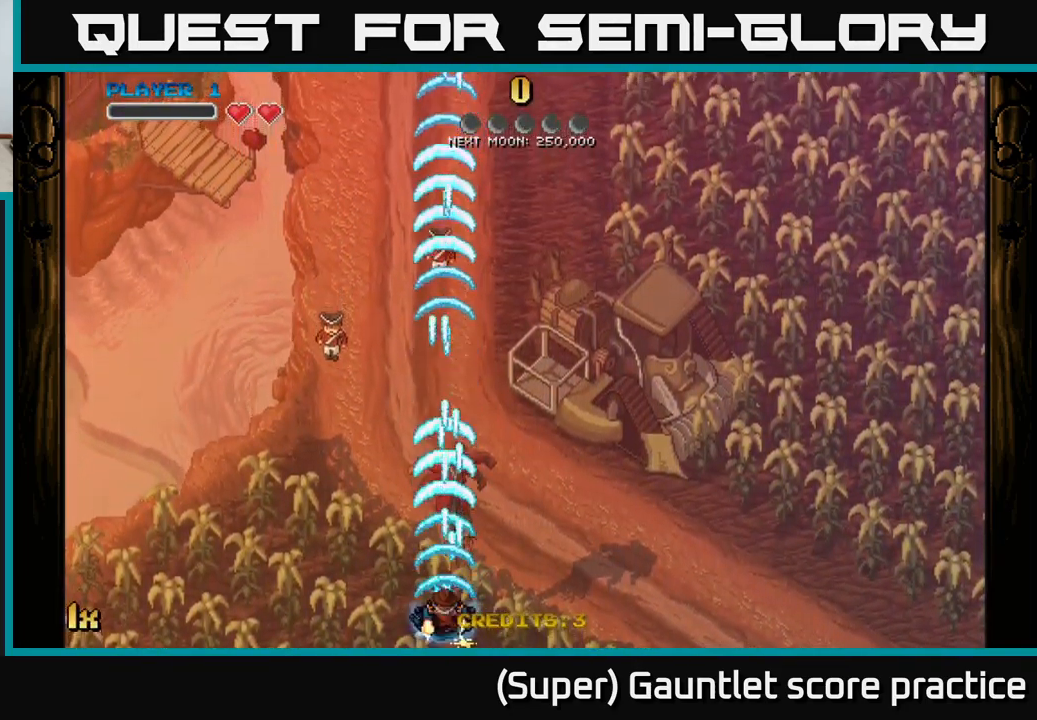
{"buttons": ["A"], "left_stick": "center", "events": []}
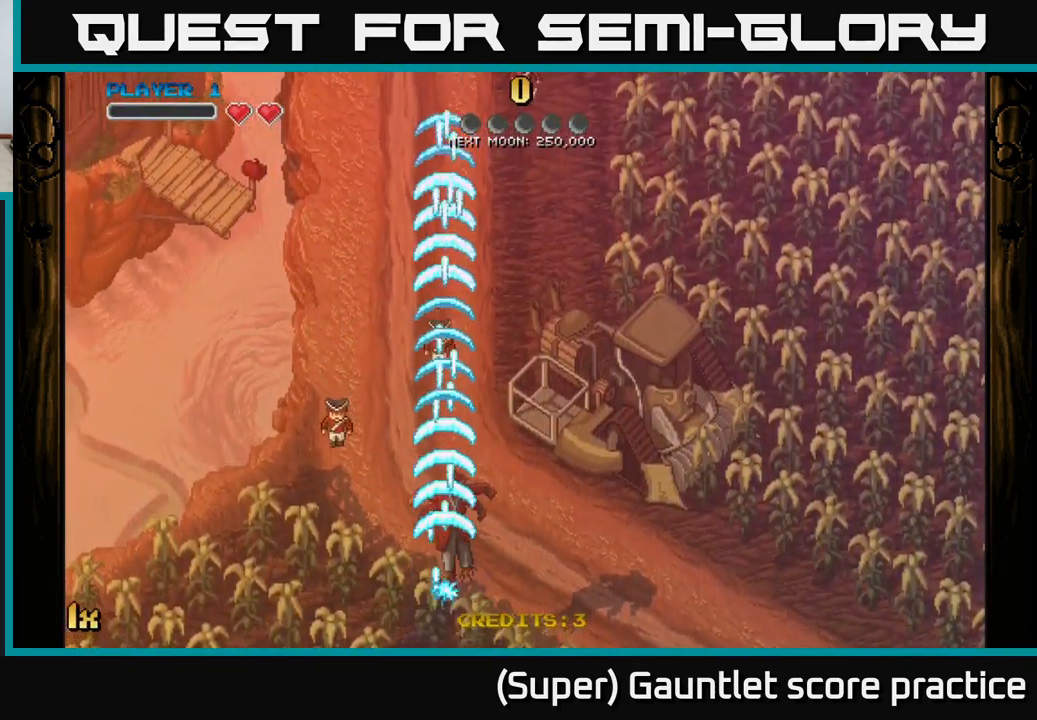
{"buttons": ["A"], "left_stick": "center", "events": []}
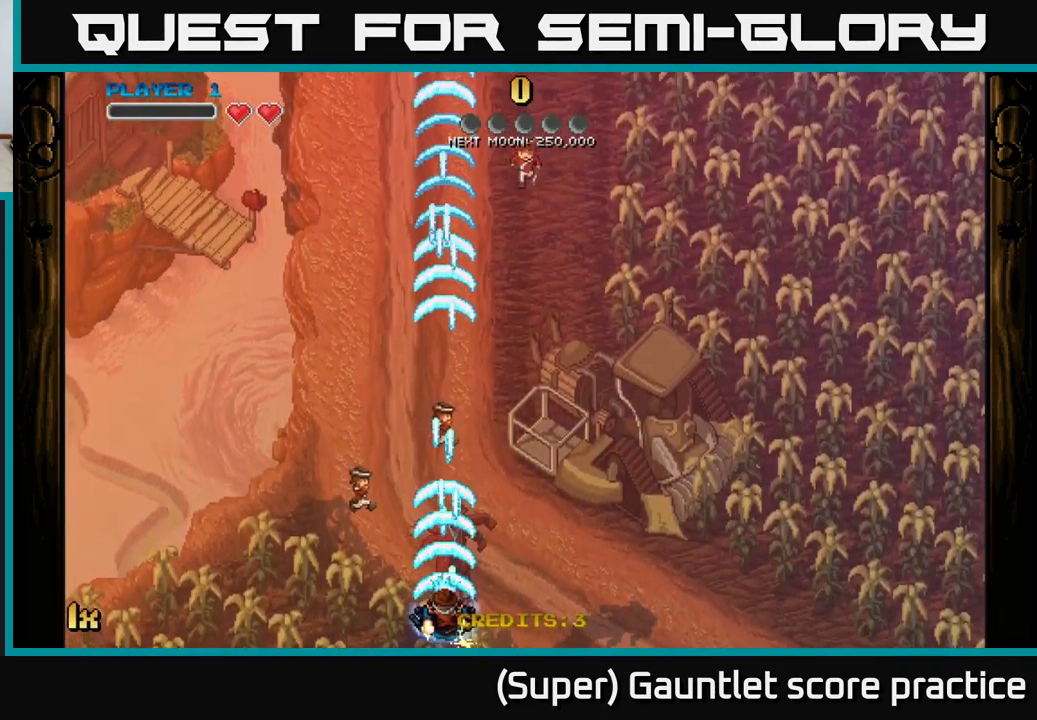
{"buttons": ["A"], "left_stick": "up-right", "events": [[150, "left_stick", "right"], [400, "left_stick", "up-right"]]}
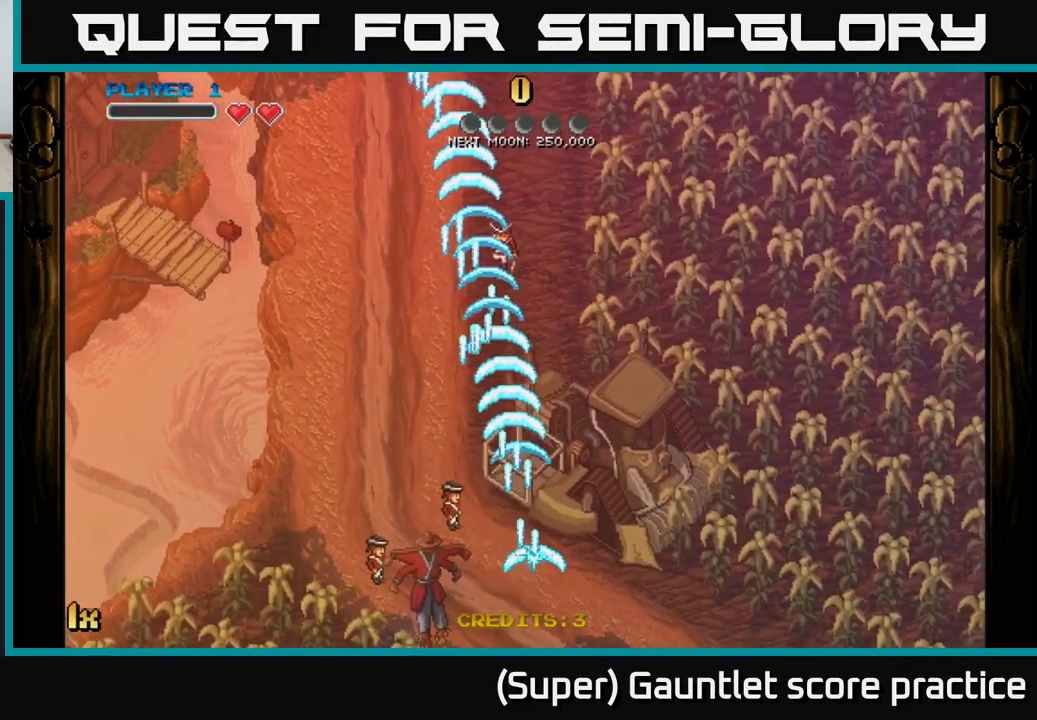
{"buttons": ["A"], "left_stick": "up", "events": [[50, "left_stick", "up-left"], [134, "left_stick", "down-left"], [500, "left_stick", "up"]]}
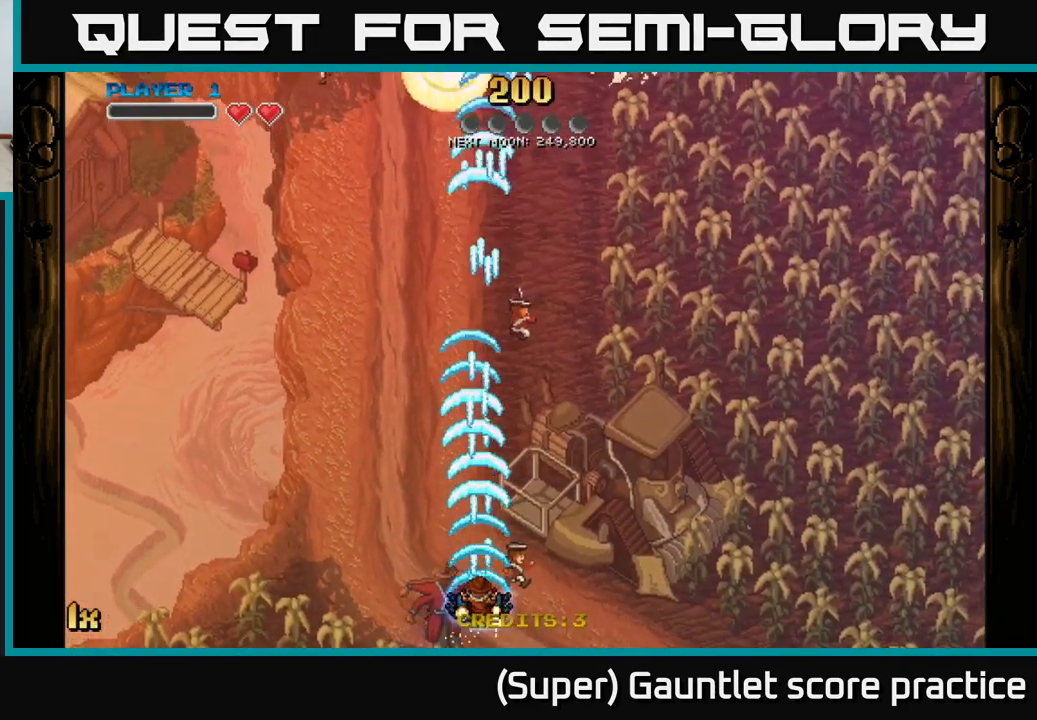
{"buttons": ["A"], "left_stick": "down-left", "events": [[84, "X", "down"], [217, "X", "up"], [384, "left_stick", "down-left"]]}
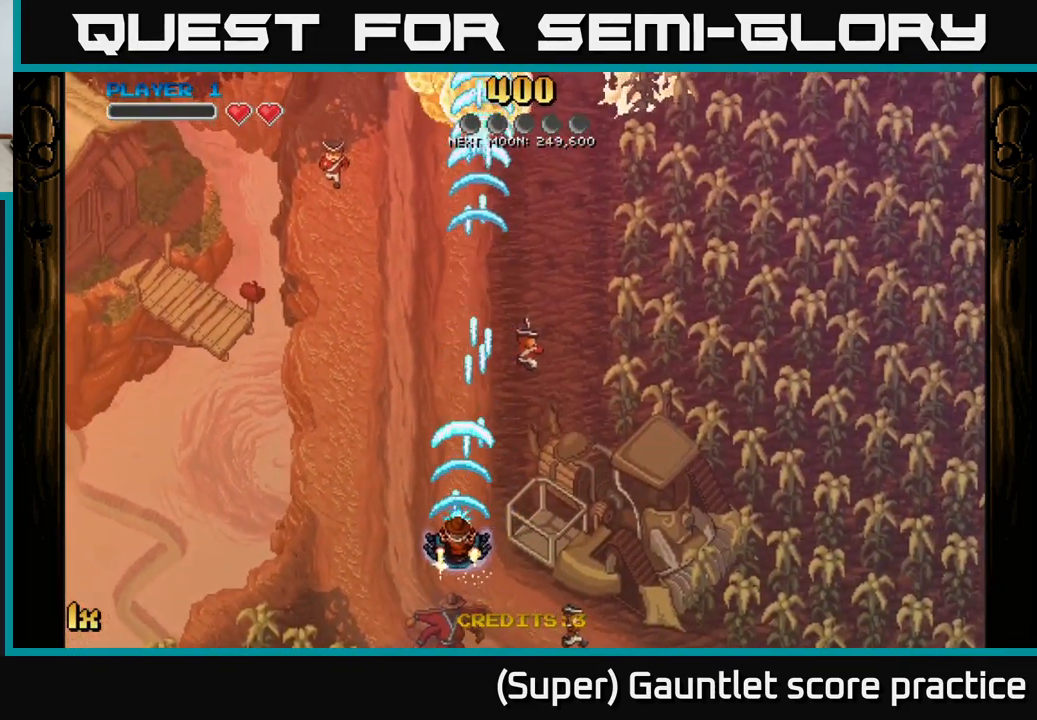
{"buttons": ["A", "X"], "left_stick": "up-right", "events": [[17, "left_stick", "down"], [167, "left_stick", "up-right"], [367, "X", "down"]]}
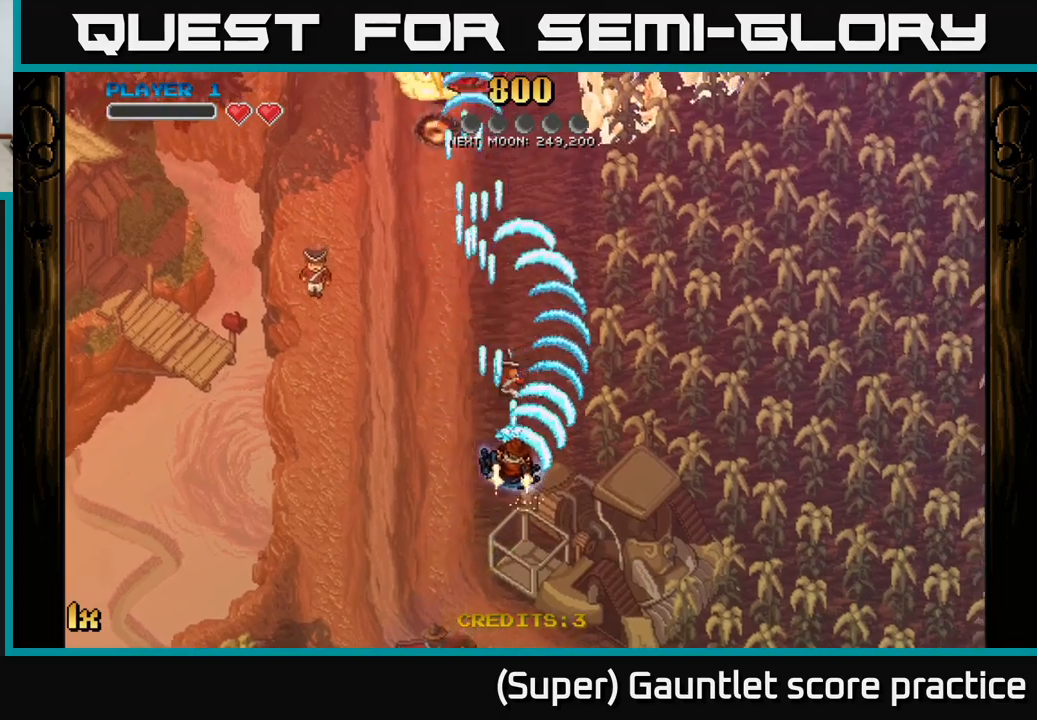
{"buttons": ["A"], "left_stick": "up", "events": [[17, "X", "up"], [117, "left_stick", "up-left"], [267, "left_stick", "up"], [283, "X", "down"], [433, "X", "up"]]}
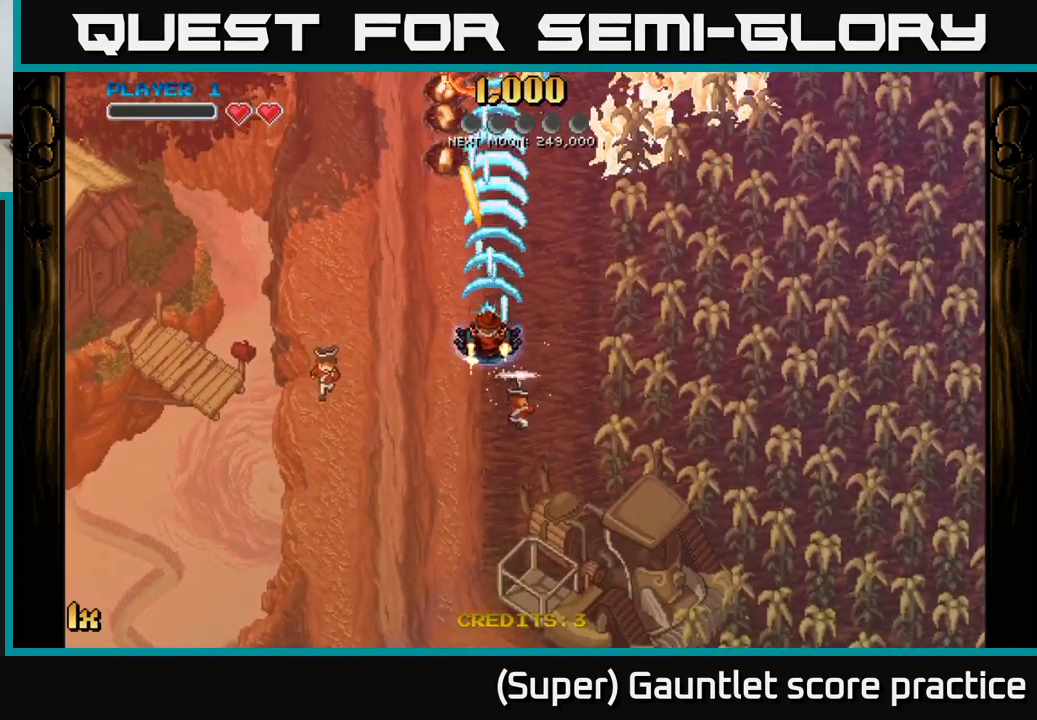
{"buttons": ["A"], "left_stick": "up", "events": [[367, "left_stick", "up-left"], [483, "left_stick", "up"]]}
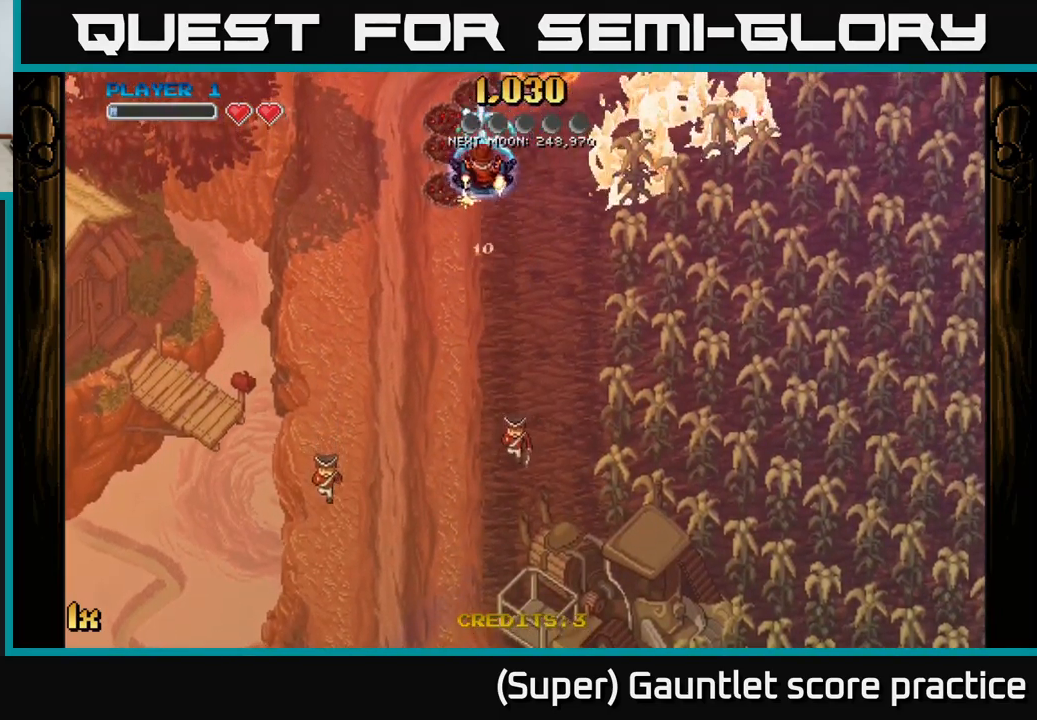
{"buttons": ["A"], "left_stick": "down-left", "events": [[150, "left_stick", "right"], [217, "left_stick", "down-left"]]}
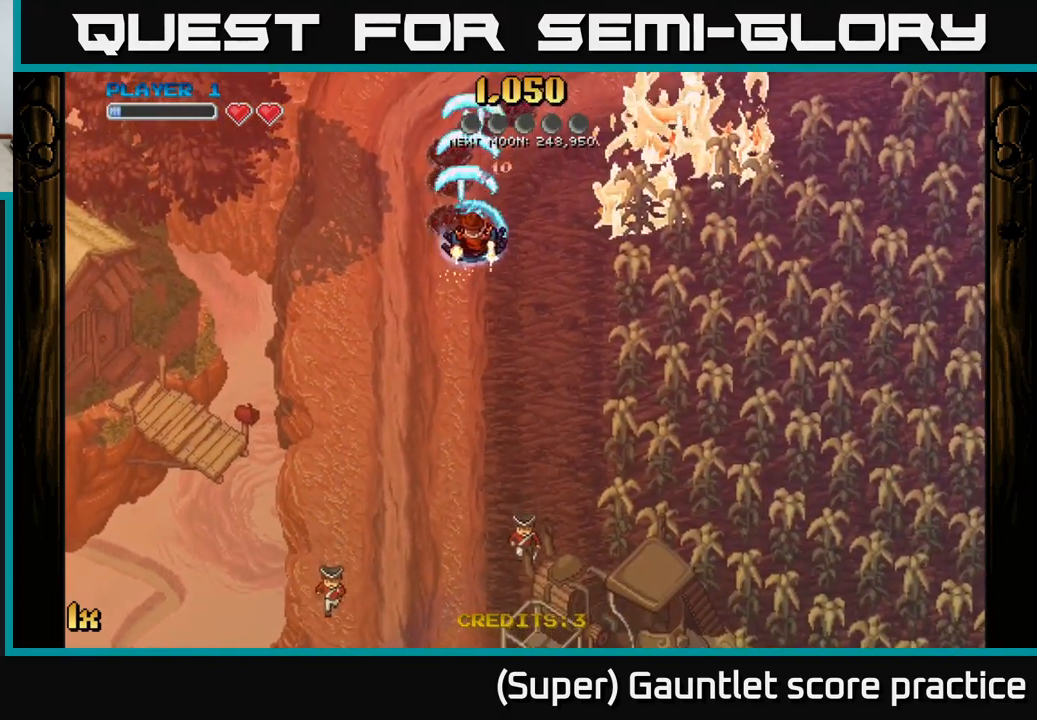
{"buttons": ["A"], "left_stick": "down-left", "events": [[17, "X", "down"], [50, "left_stick", "up-right"], [183, "X", "up"], [250, "left_stick", "down-right"], [300, "left_stick", "down-left"]]}
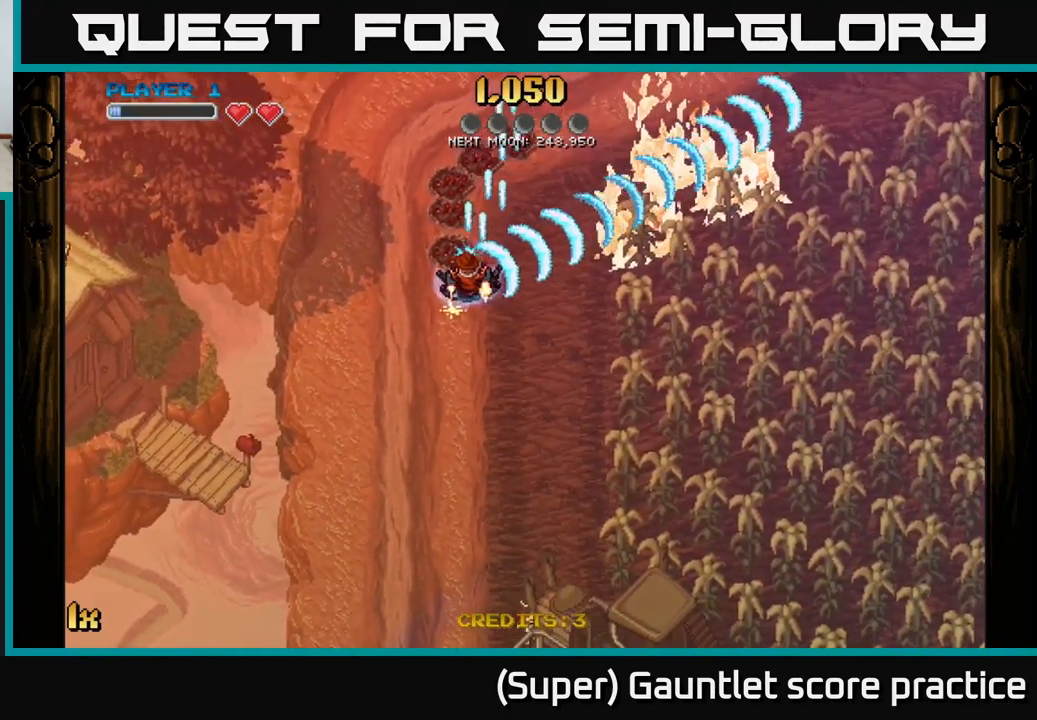
{"buttons": ["A"], "left_stick": "up-right", "events": [[67, "left_stick", "up-left"], [317, "left_stick", "up-right"], [350, "X", "down"], [483, "X", "up"]]}
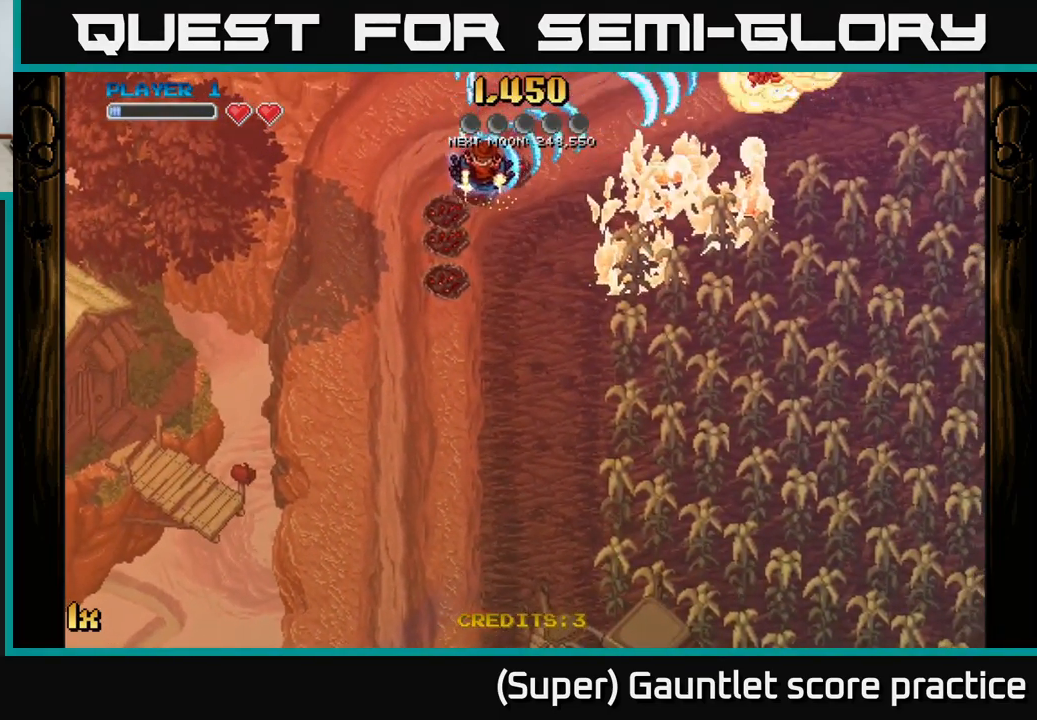
{"buttons": ["A"], "left_stick": "down-left", "events": [[183, "left_stick", "down-left"]]}
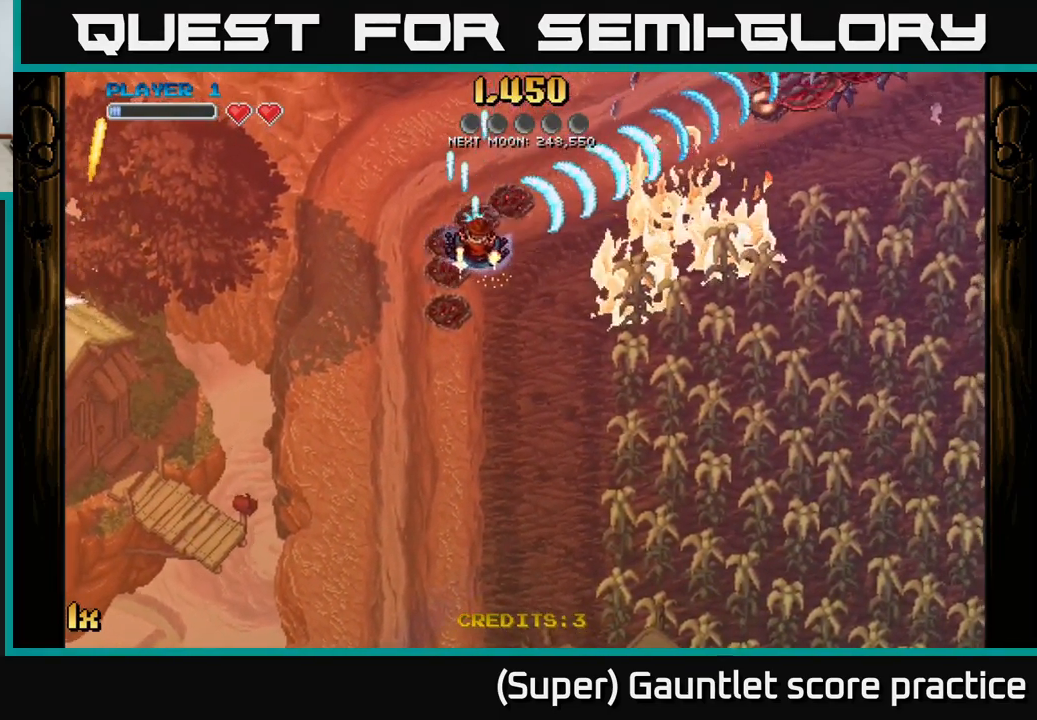
{"buttons": ["A"], "left_stick": "down-left", "events": [[17, "left_stick", "right"], [50, "X", "down"], [133, "left_stick", "up-right"], [167, "X", "up"], [383, "left_stick", "left"], [450, "left_stick", "down-left"]]}
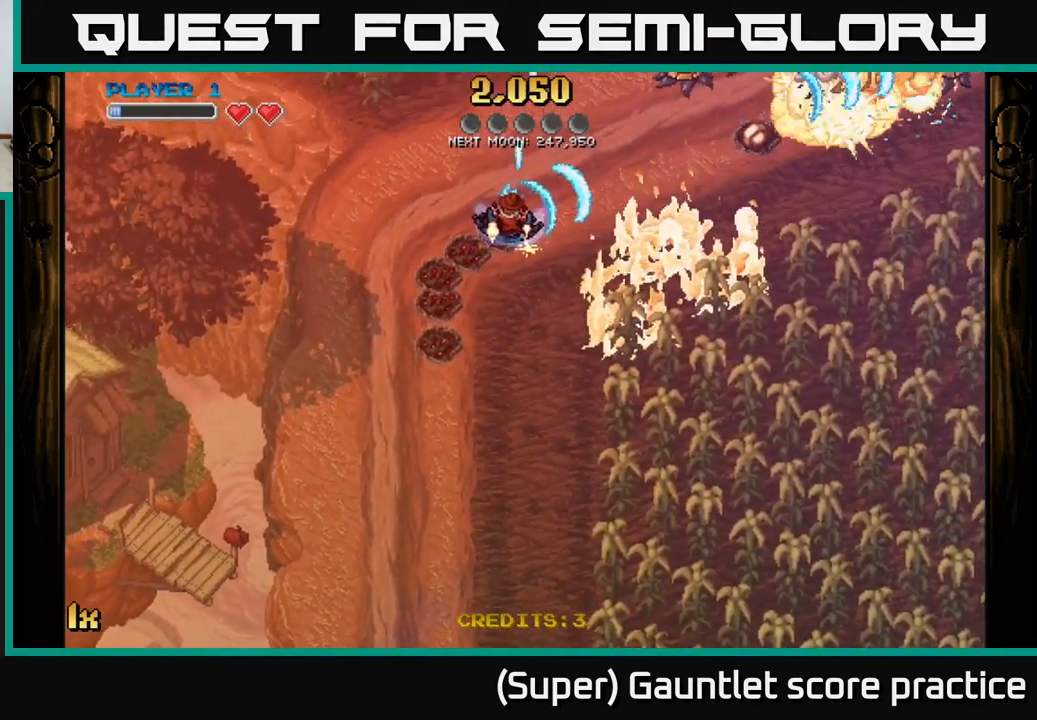
{"buttons": ["A"], "left_stick": "right", "events": [[300, "left_stick", "up-left"], [417, "left_stick", "up-right"], [467, "left_stick", "right"]]}
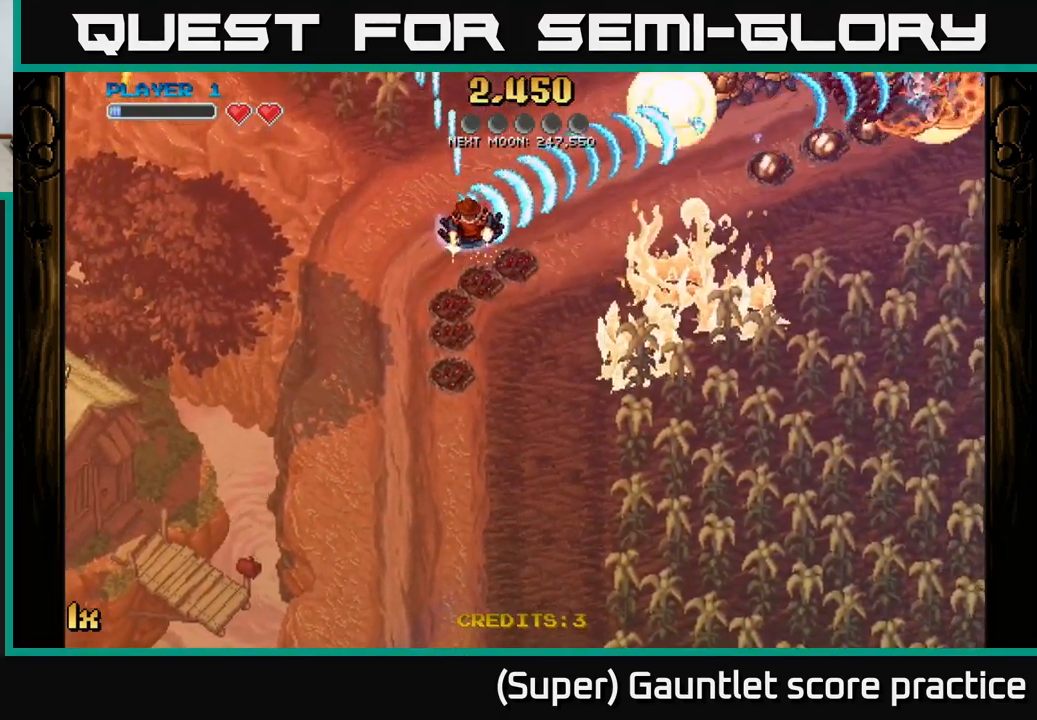
{"buttons": ["A"], "left_stick": "down-right", "events": [[17, "left_stick", "down-right"]]}
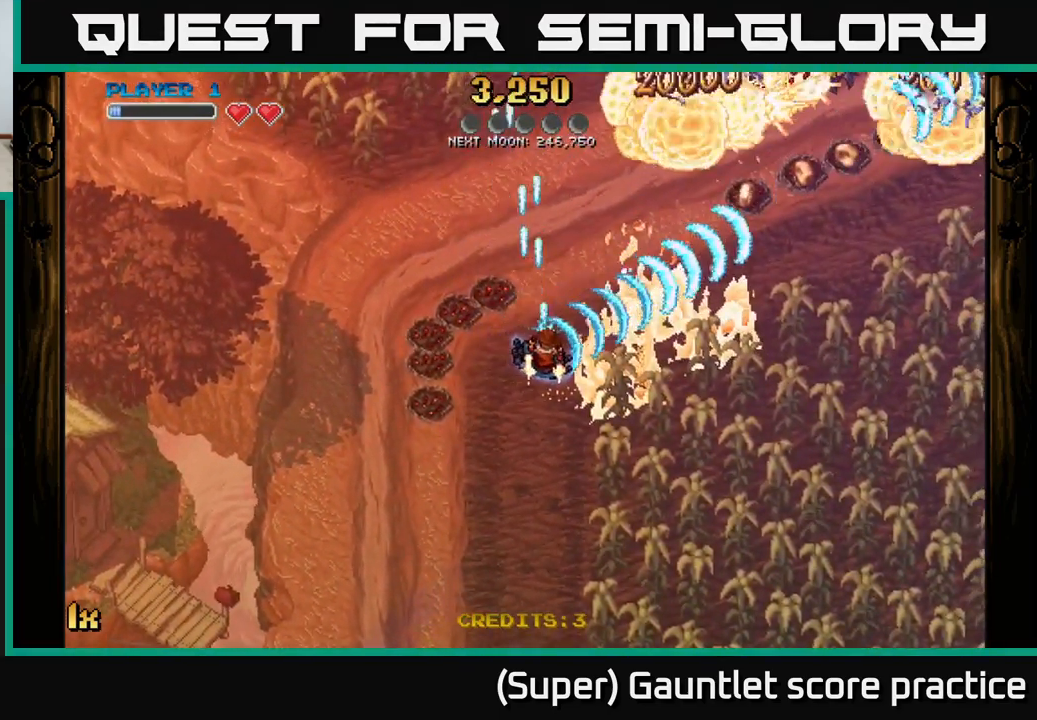
{"buttons": ["A"], "left_stick": "up-right", "events": [[83, "left_stick", "up-right"], [200, "left_stick", "up"], [317, "left_stick", "up-right"]]}
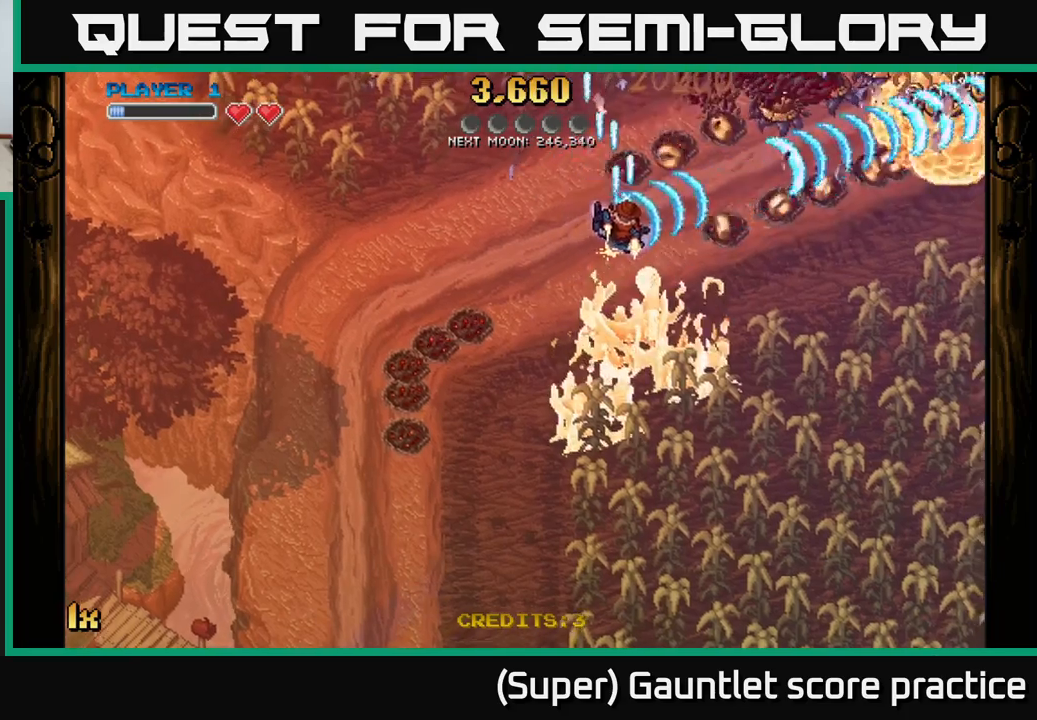
{"buttons": ["A"], "left_stick": "down-left", "events": [[33, "left_stick", "right"], [217, "left_stick", "up-left"], [300, "X", "down"], [433, "X", "up"], [483, "left_stick", "down-left"]]}
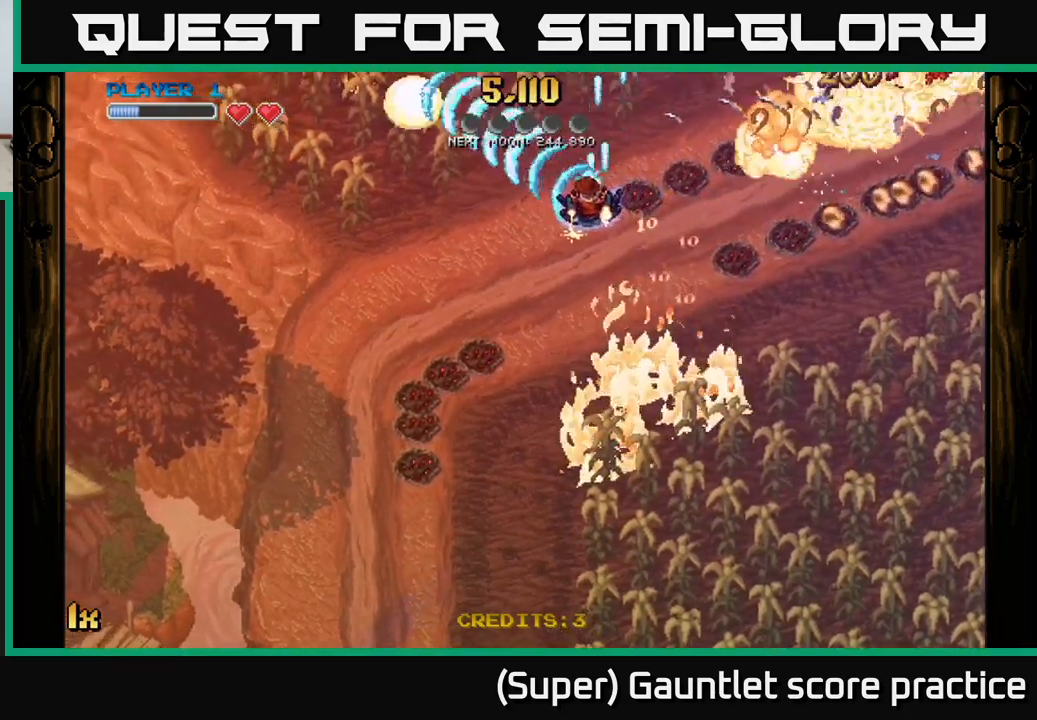
{"buttons": ["A"], "left_stick": "up-right", "events": [[217, "left_stick", "down-right"], [267, "X", "down"], [283, "left_stick", "up-right"], [450, "X", "up"]]}
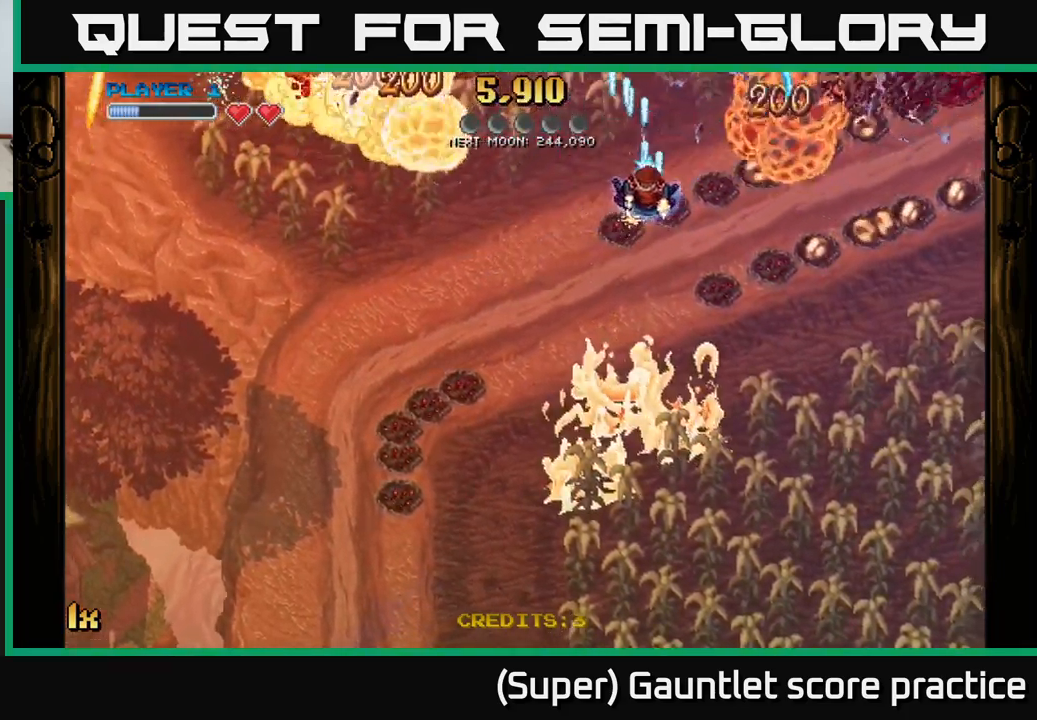
{"buttons": ["A"], "left_stick": "right", "events": [[17, "left_stick", "right"]]}
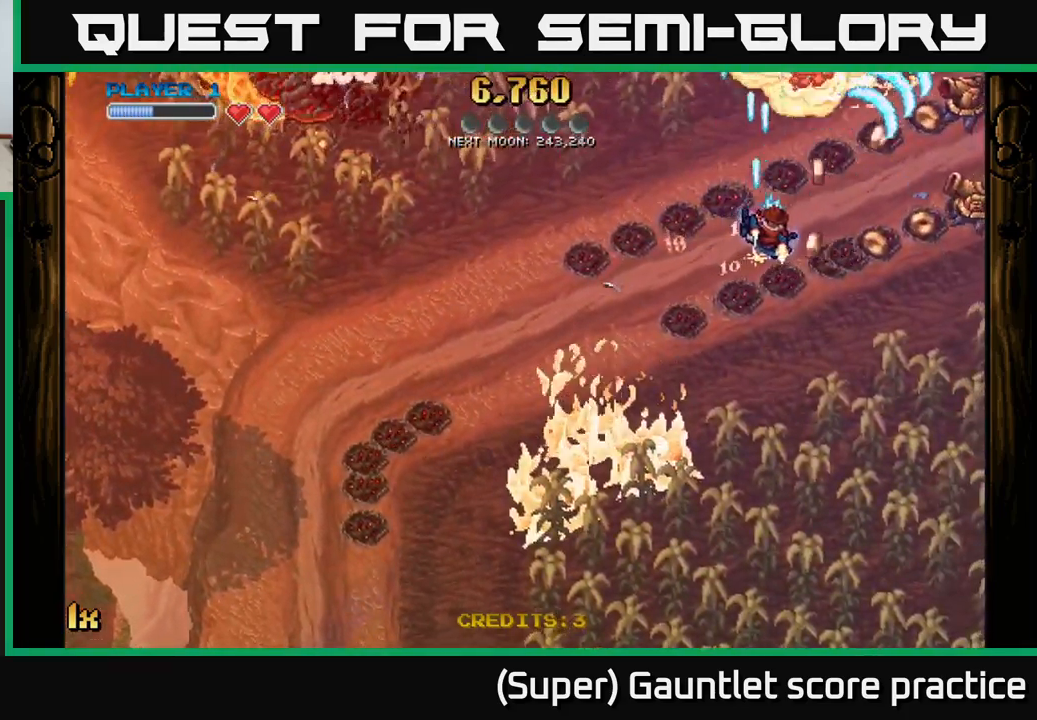
{"buttons": ["A"], "left_stick": "up-left", "events": [[317, "left_stick", "up-left"]]}
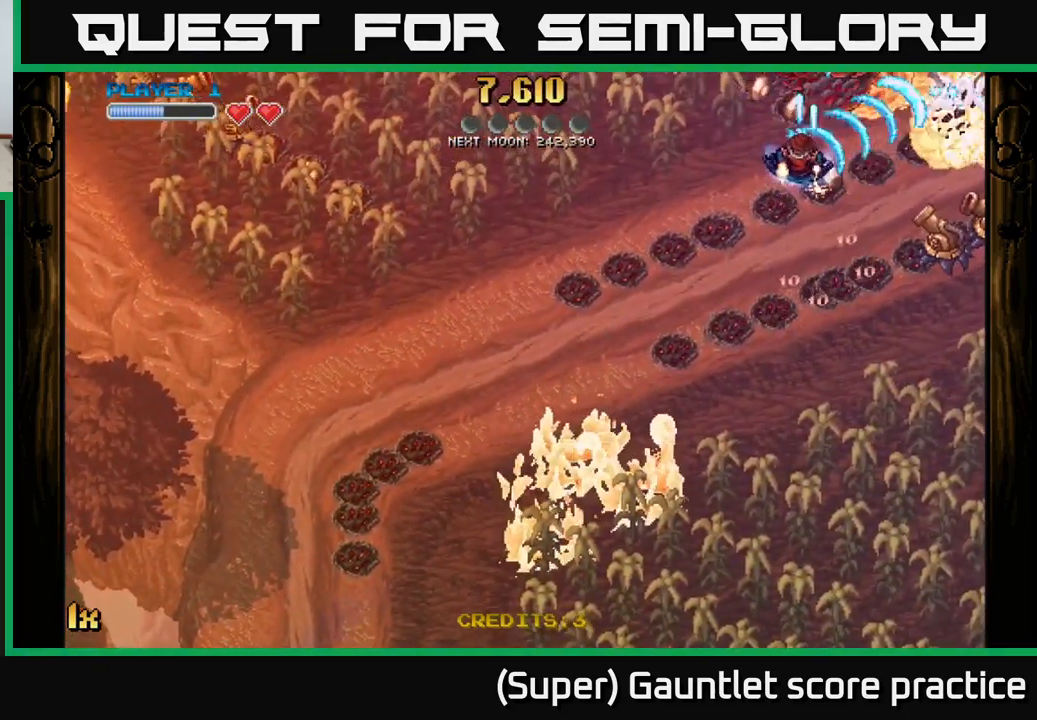
{"buttons": ["A"], "left_stick": "down-right", "events": [[100, "left_stick", "down"], [217, "left_stick", "down-right"]]}
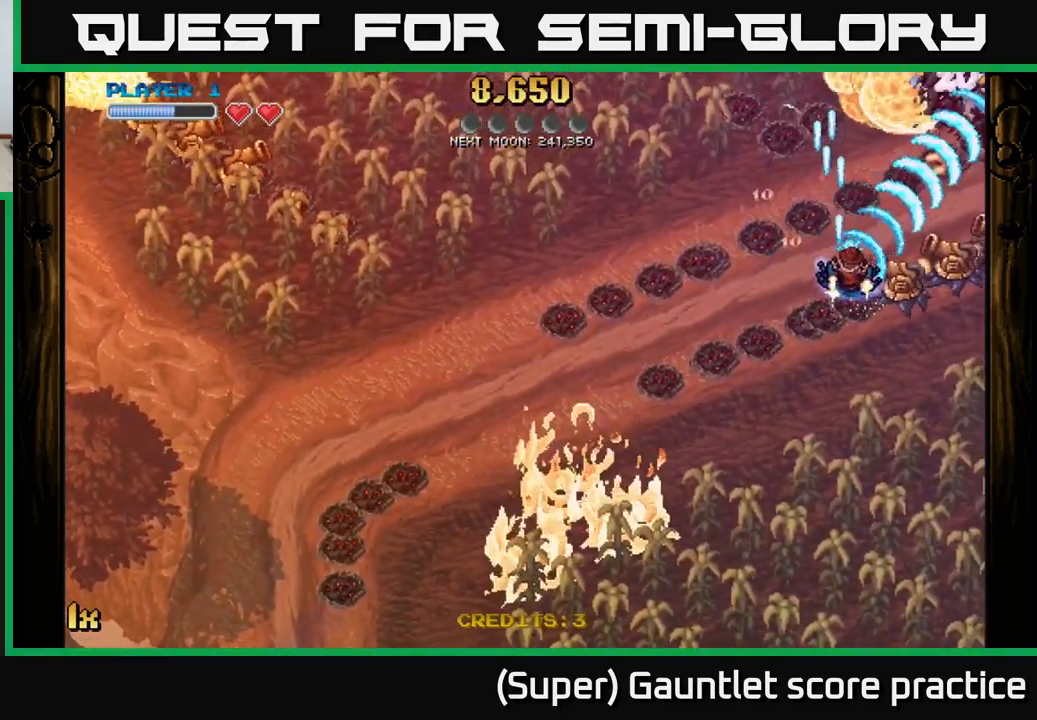
{"buttons": ["A"], "left_stick": "up-right", "events": [[233, "left_stick", "right"], [333, "left_stick", "up-right"]]}
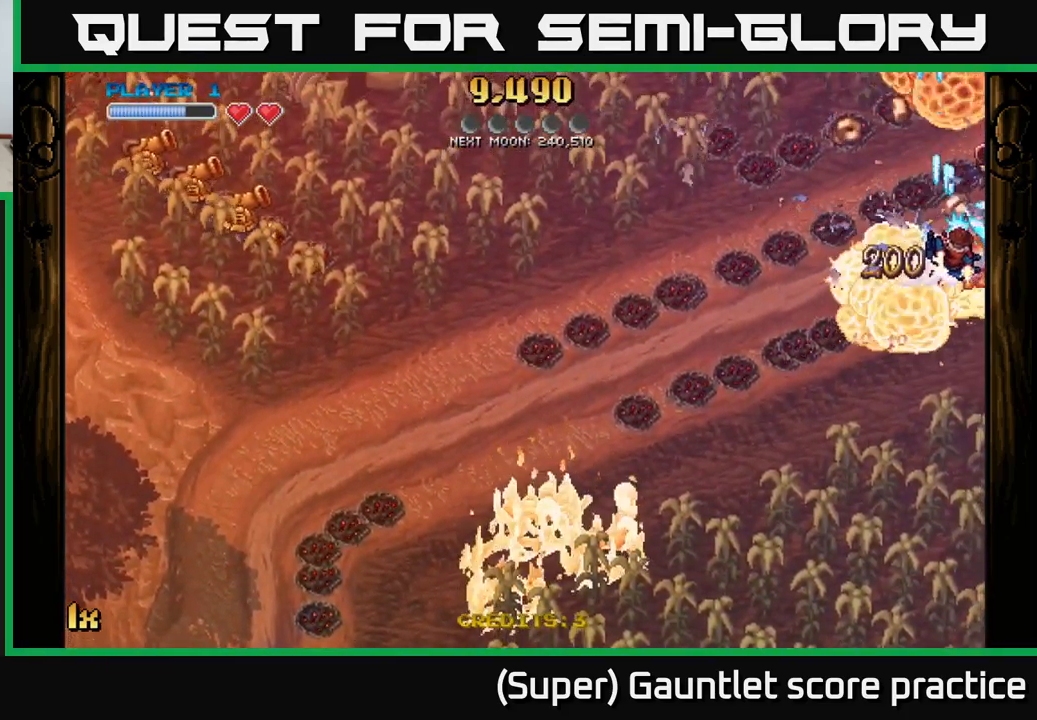
{"buttons": ["A"], "left_stick": "down", "events": [[33, "left_stick", "up"], [150, "left_stick", "up-left"], [333, "left_stick", "down-right"], [433, "left_stick", "down"]]}
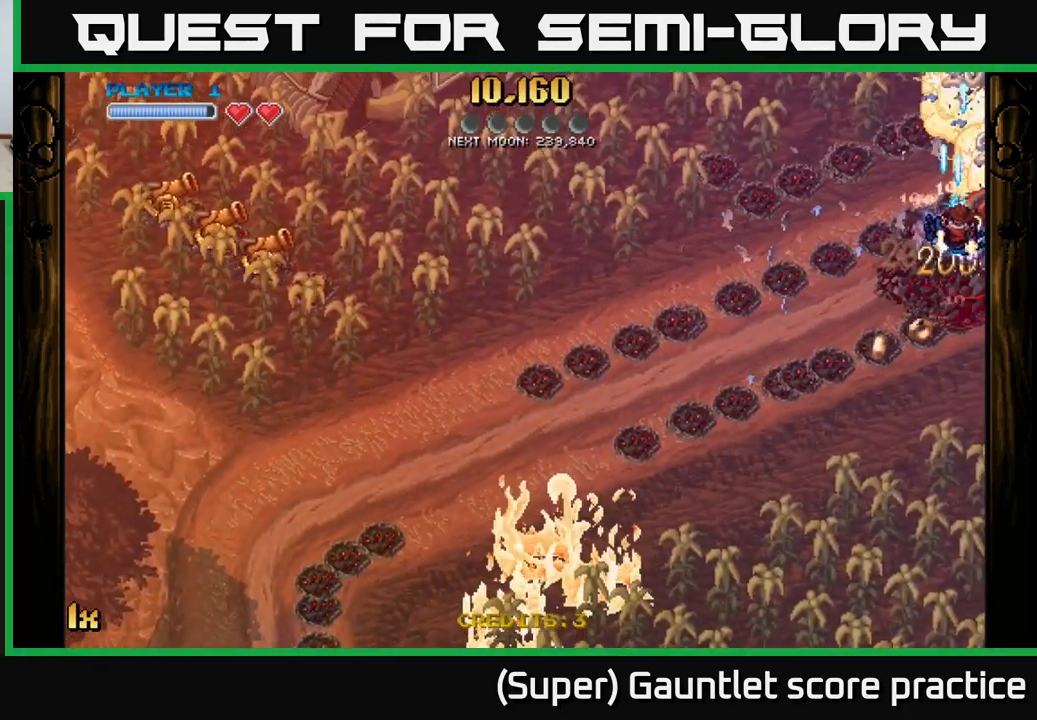
{"buttons": ["A"], "left_stick": "up-right", "events": [[217, "left_stick", "down-right"], [367, "left_stick", "up-right"], [417, "L1", "down"], [483, "L1", "up"]]}
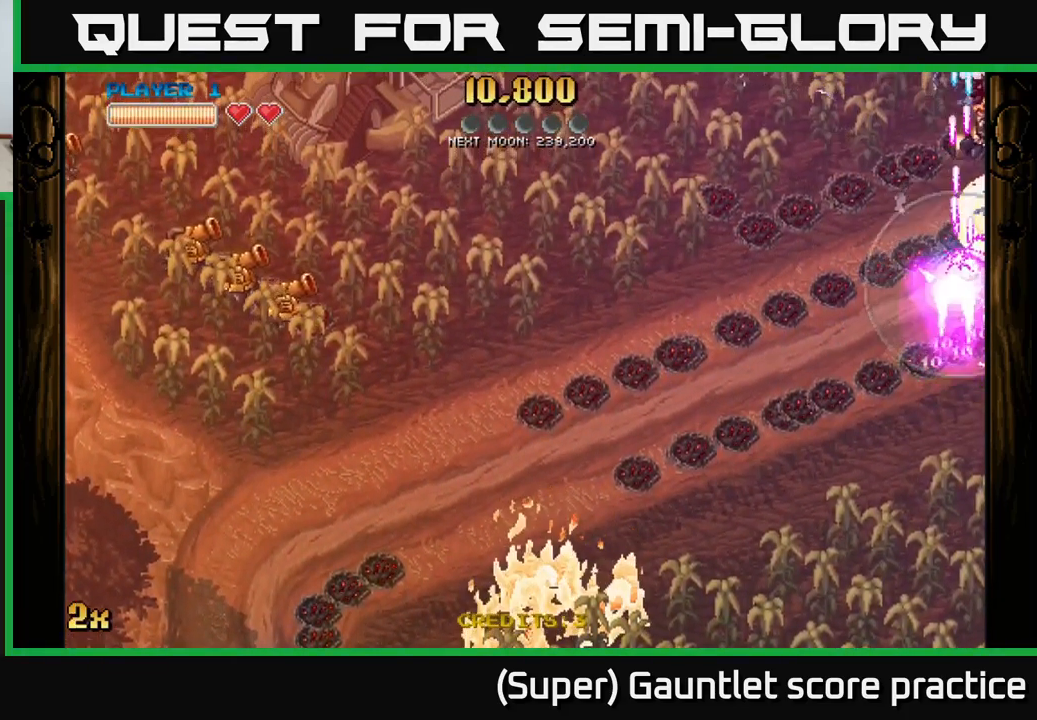
{"buttons": ["A"], "left_stick": "down-left", "events": [[117, "left_stick", "up-left"], [133, "L1", "down"], [167, "left_stick", "left"], [217, "X", "down"], [233, "L1", "up"], [267, "X", "up"], [400, "left_stick", "down-left"]]}
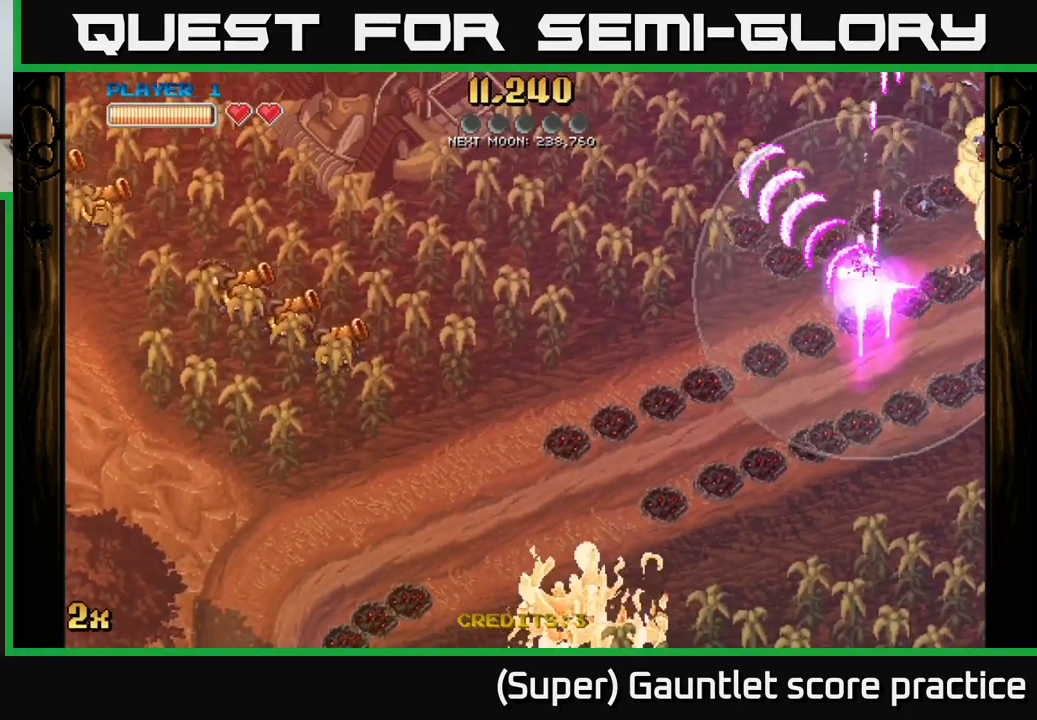
{"buttons": ["A"], "left_stick": "left", "events": [[50, "left_stick", "down"], [333, "left_stick", "left"], [350, "X", "down"], [467, "X", "up"]]}